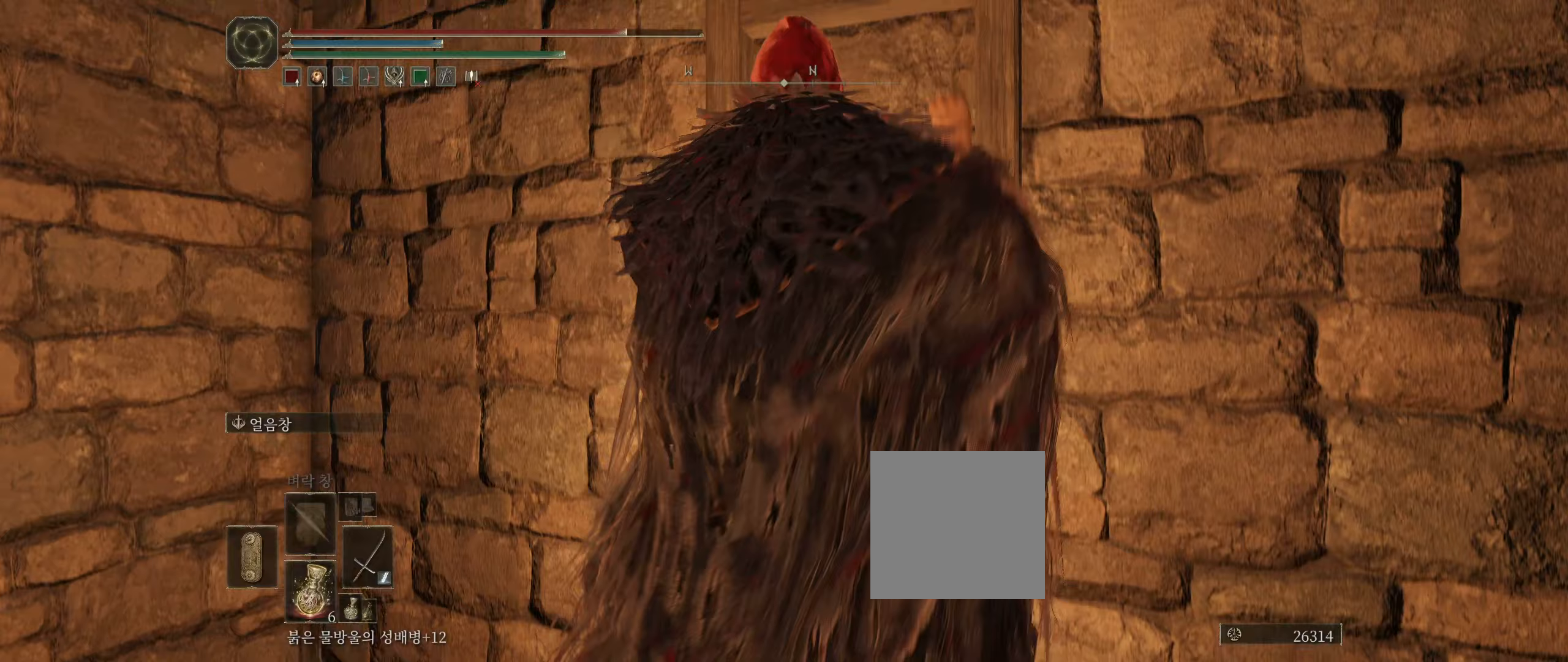
Gameplay with a controller (Xbox layout); each line is a JSON object with the inputs held at the frame after it (dt_ms = milliseconds from this image to that frame). "events" lists button and stick changes between this image and that frame as [ms after this image, input, new state], when the widget could be followed in between. Not read: DPAD_DOWN DPAD_LEFT DPAD_RIGHT DPAD_UP HOME L3 R3 other_buttons right_stick.
{"dt_ms": 233, "buttons": ["B"], "left_stick": "up", "events": []}
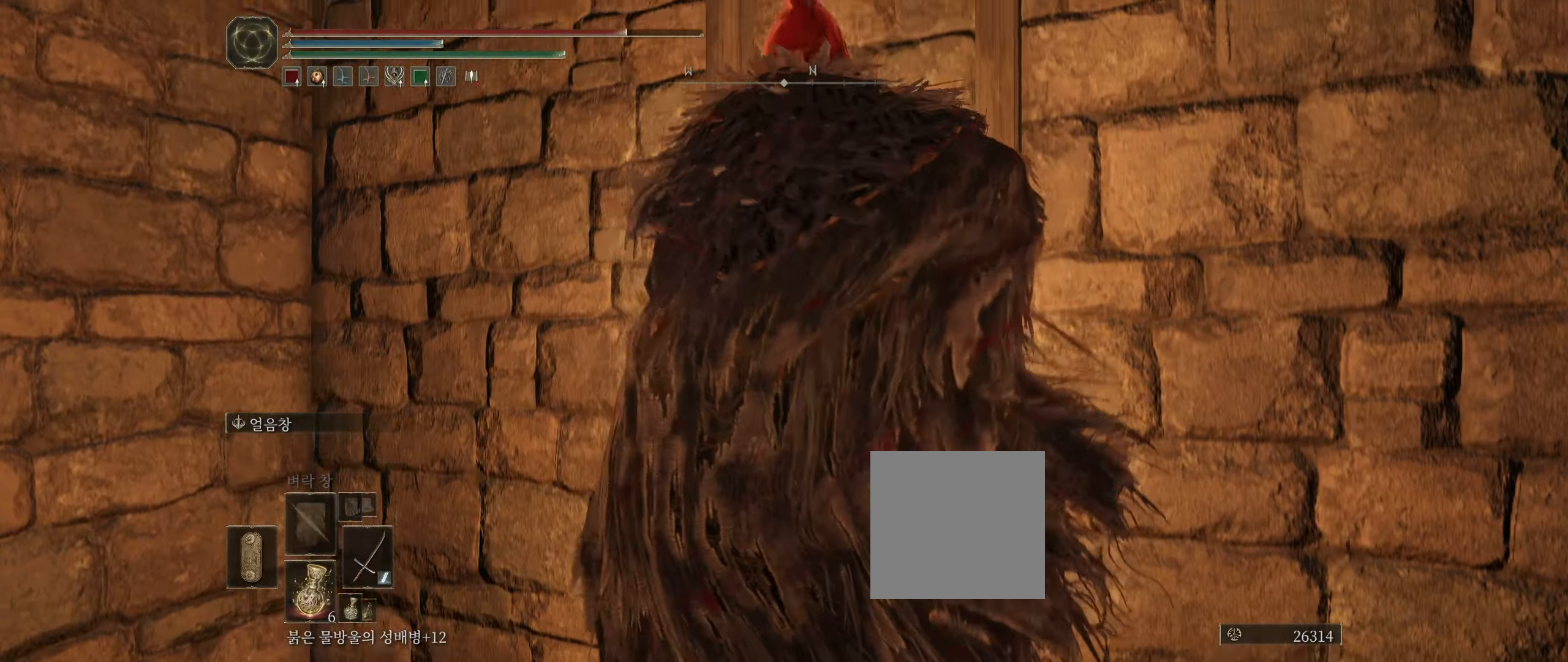
{"dt_ms": 500, "buttons": ["B"], "left_stick": "up", "events": []}
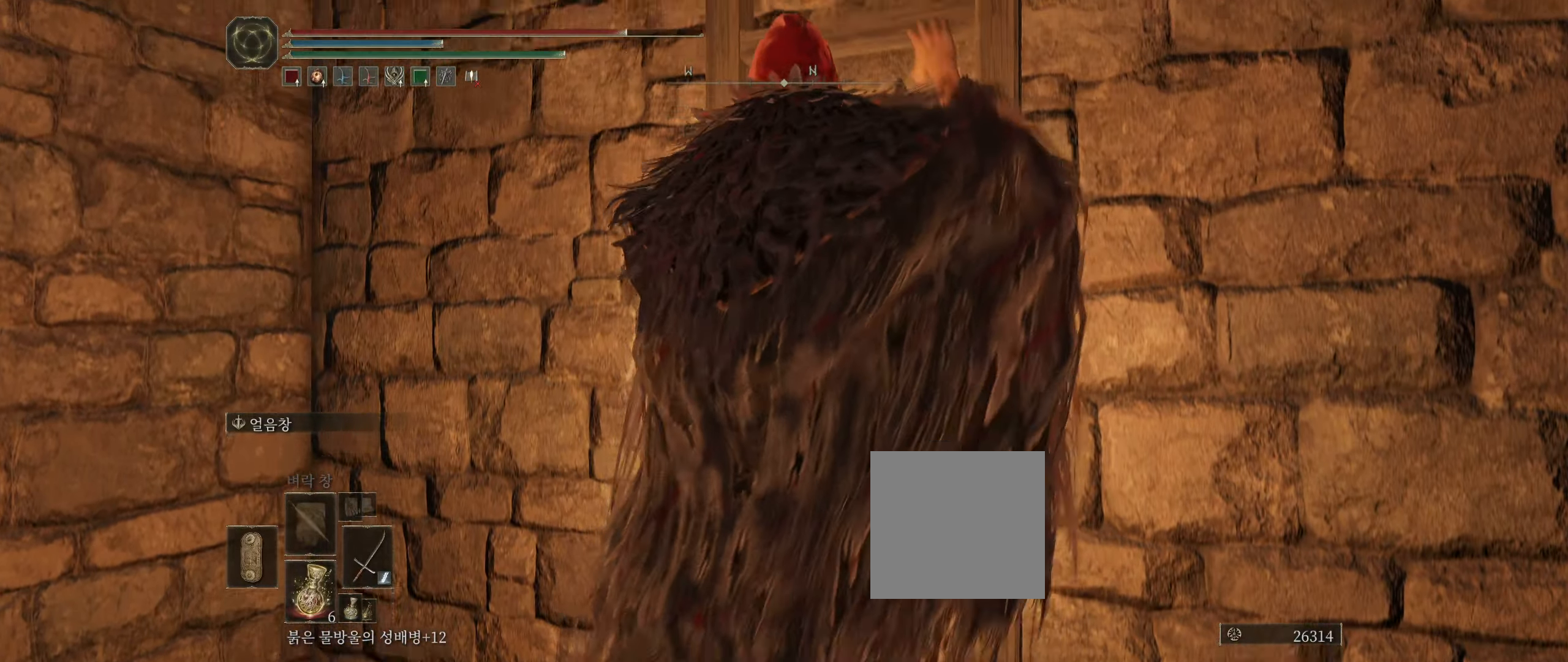
{"dt_ms": 500, "buttons": ["B"], "left_stick": "up", "events": []}
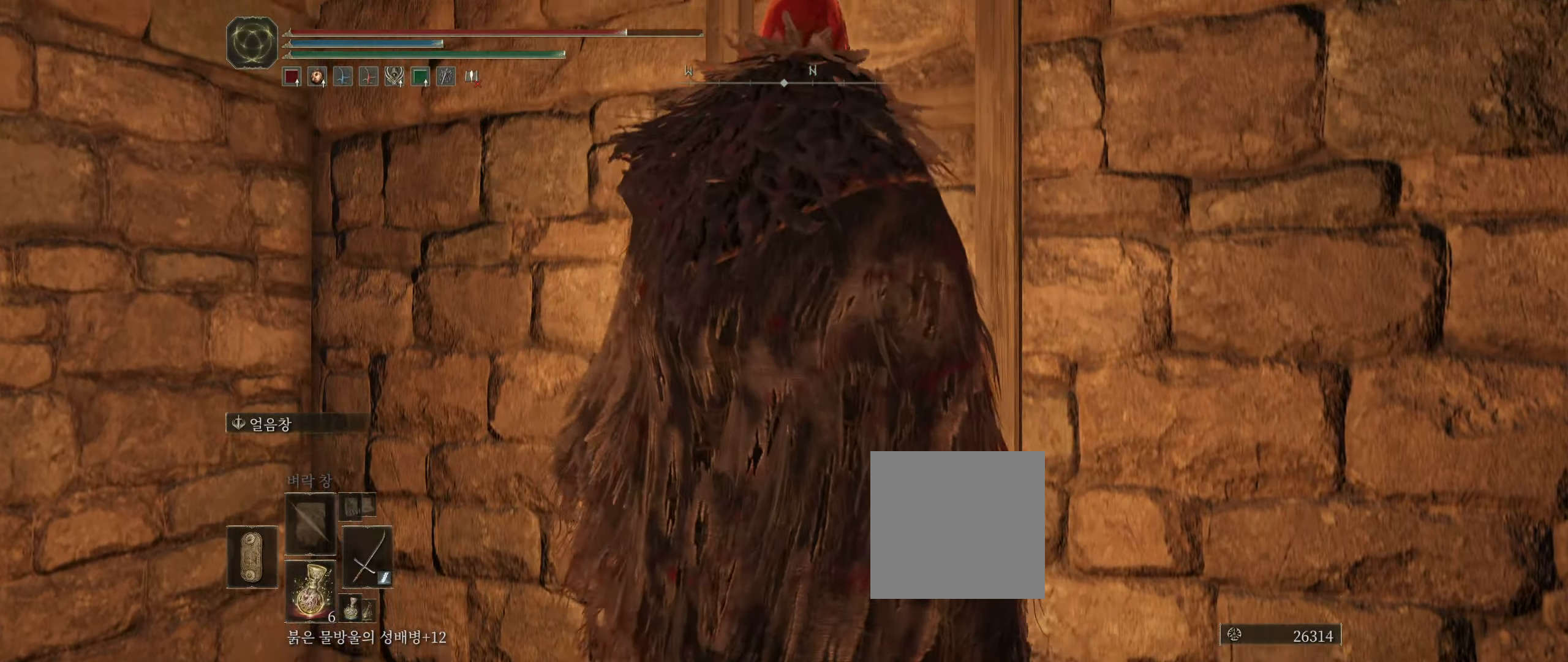
{"dt_ms": 500, "buttons": ["B"], "left_stick": "up", "events": []}
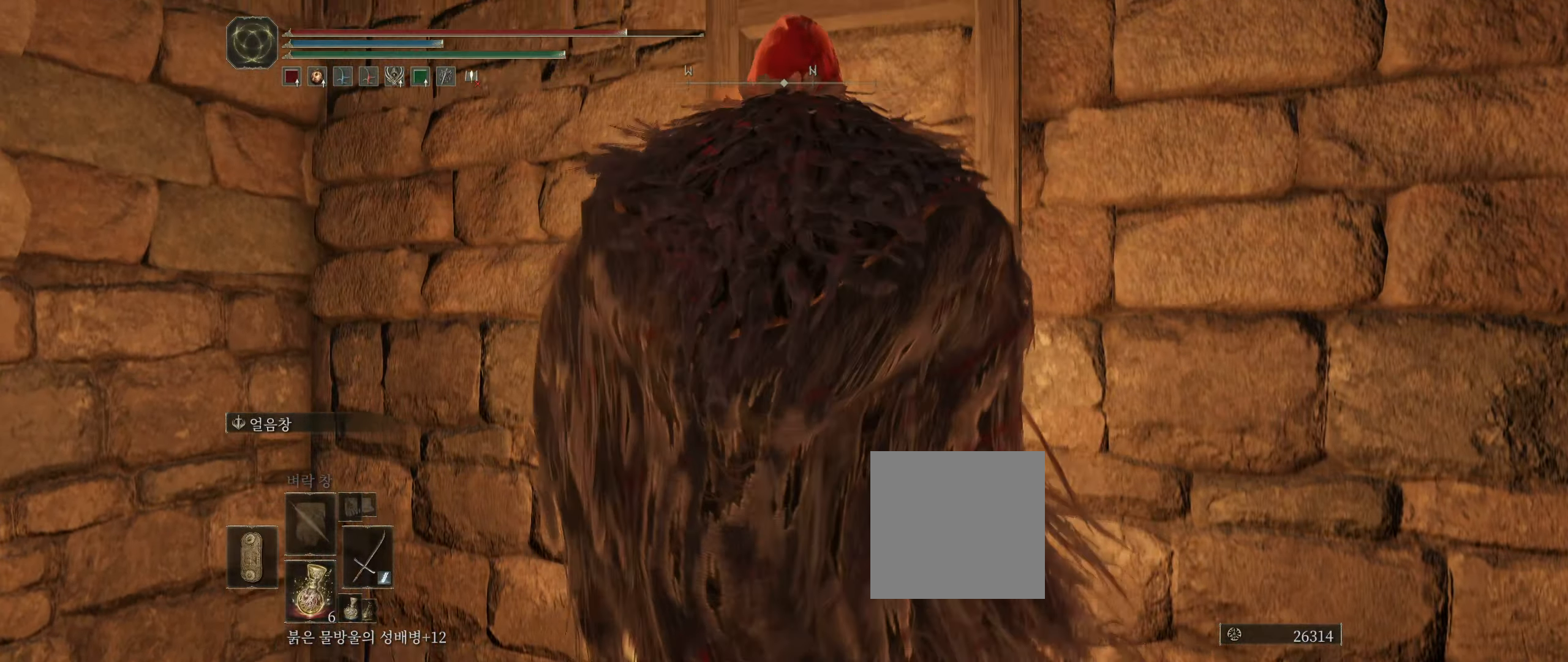
{"dt_ms": 500, "buttons": ["B"], "left_stick": "up", "events": []}
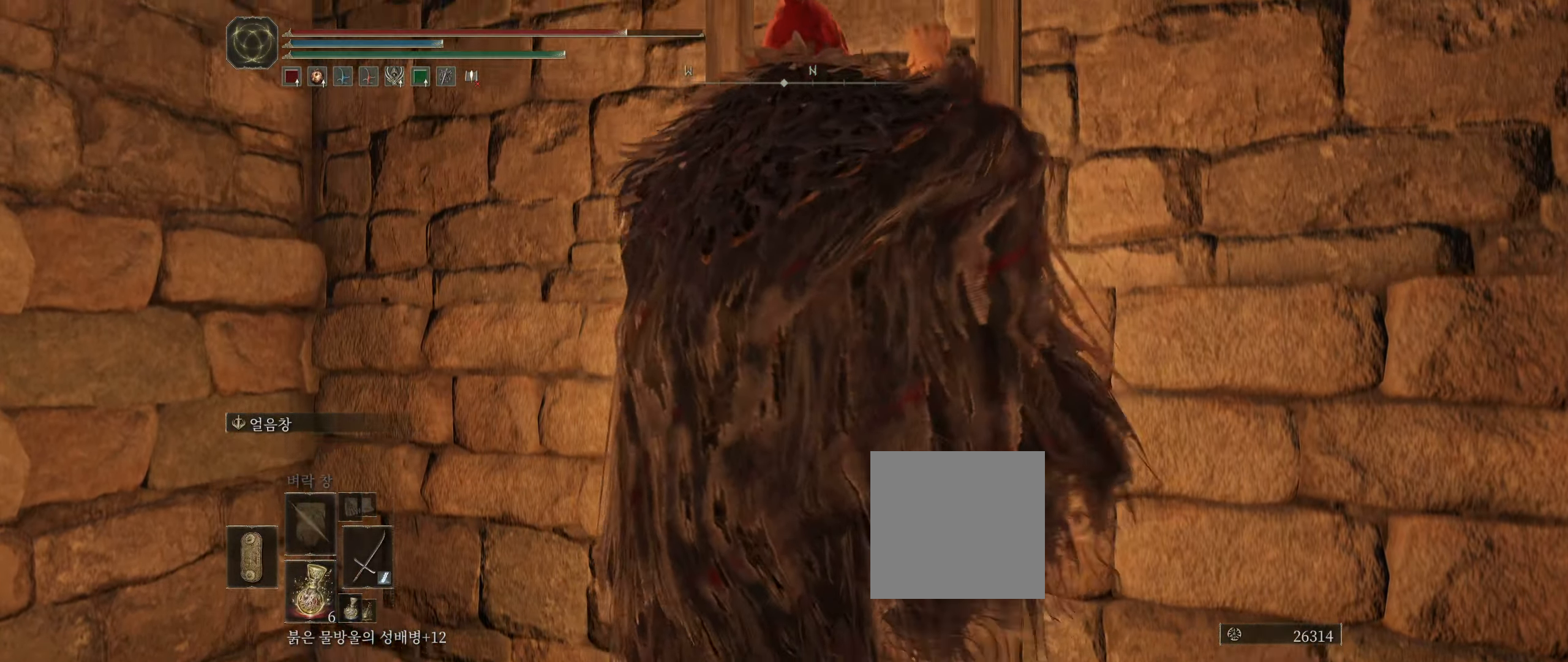
{"dt_ms": 500, "buttons": ["B"], "left_stick": "up", "events": []}
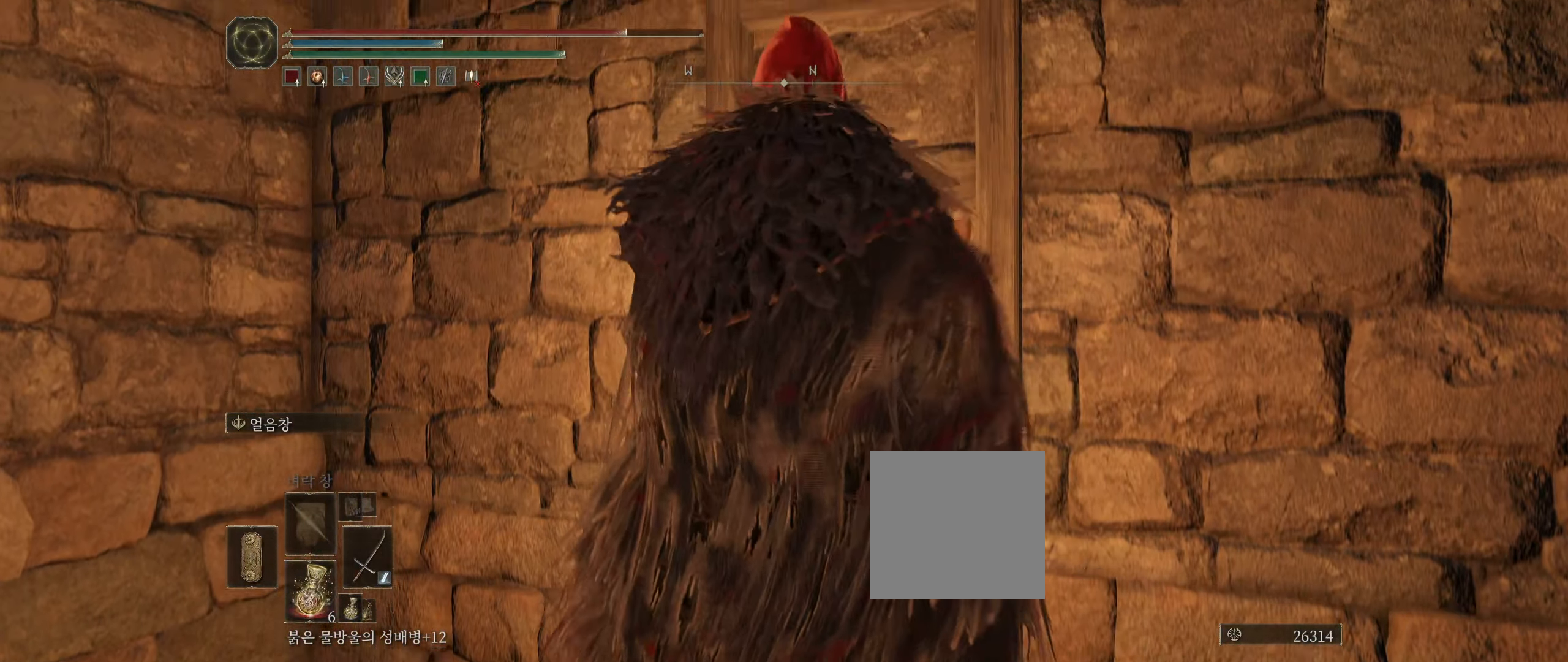
{"dt_ms": 500, "buttons": ["B"], "left_stick": "up", "events": []}
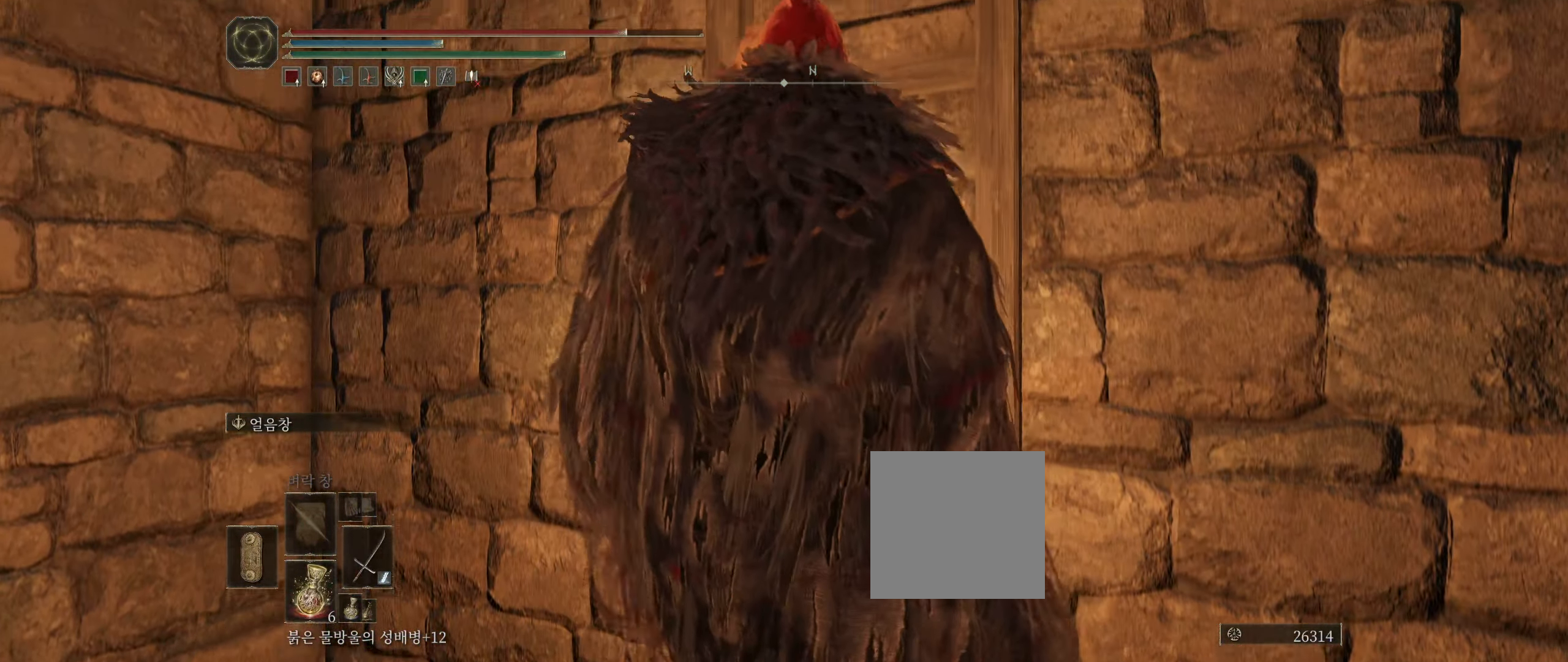
{"dt_ms": 500, "buttons": ["B"], "left_stick": "up", "events": []}
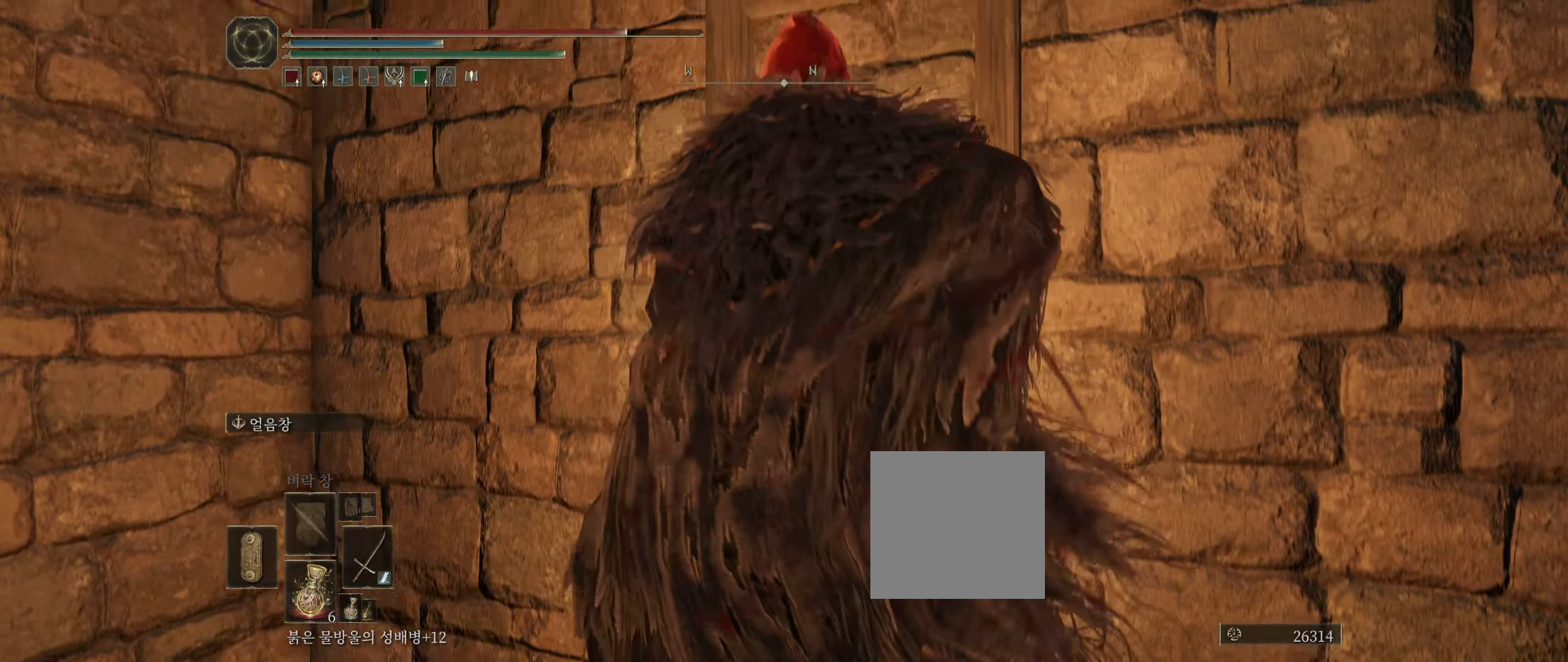
{"dt_ms": 500, "buttons": ["B"], "left_stick": "up", "events": []}
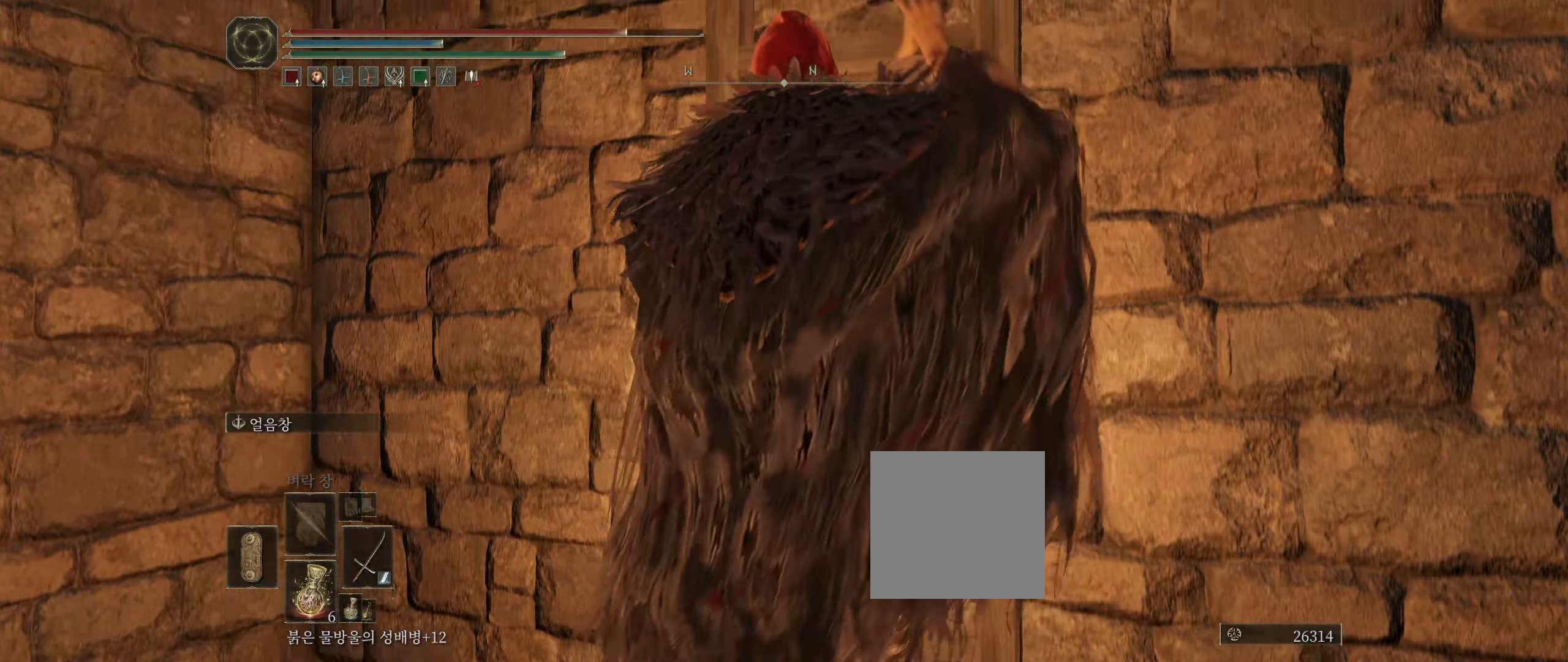
{"dt_ms": 500, "buttons": ["B"], "left_stick": "up", "events": []}